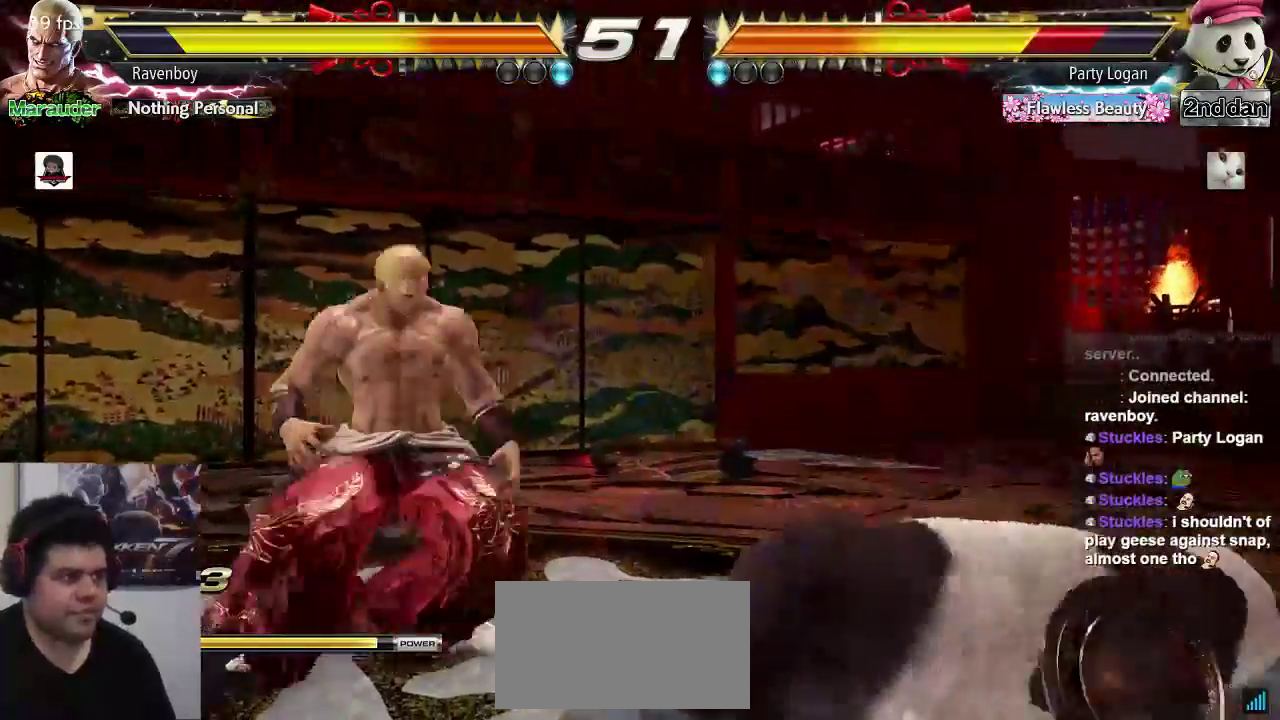
Gameplay with a controller (arcade stick); each line is a JSON object with the inputs held at the frame after it (dt_ms = milliseconds from this image to that frame). "events" lists button and stick changes between this image and that frame as [ms after this image, input, new state], when the widget could be followed in between. Not read: L3 R3.
{"dt_ms": 500, "buttons": [], "left_stick": "center", "events": [[50, "left_stick", "center"], [217, "left_stick", "right"], [250, "SQUARE", "down"], [250, "TRIANGLE", "down"], [317, "left_stick", "center"], [350, "SQUARE", "up"], [383, "TRIANGLE", "up"]]}
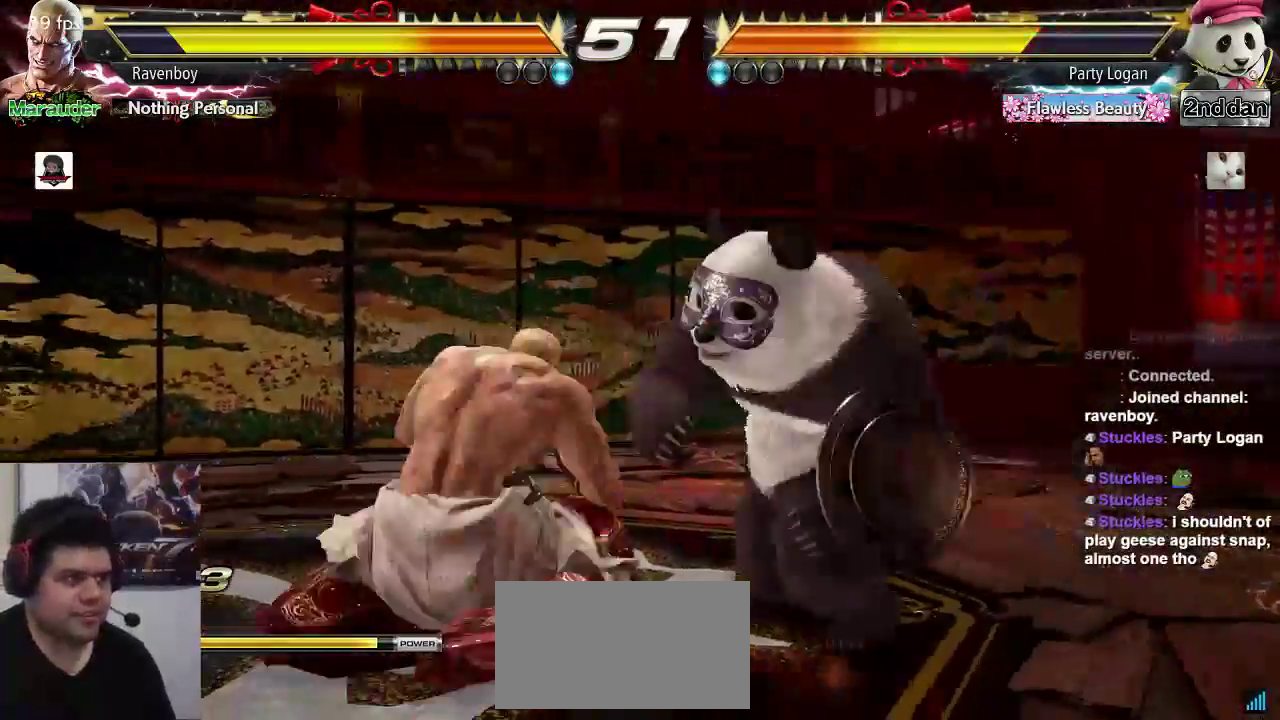
{"dt_ms": 500, "buttons": [], "left_stick": "center"}
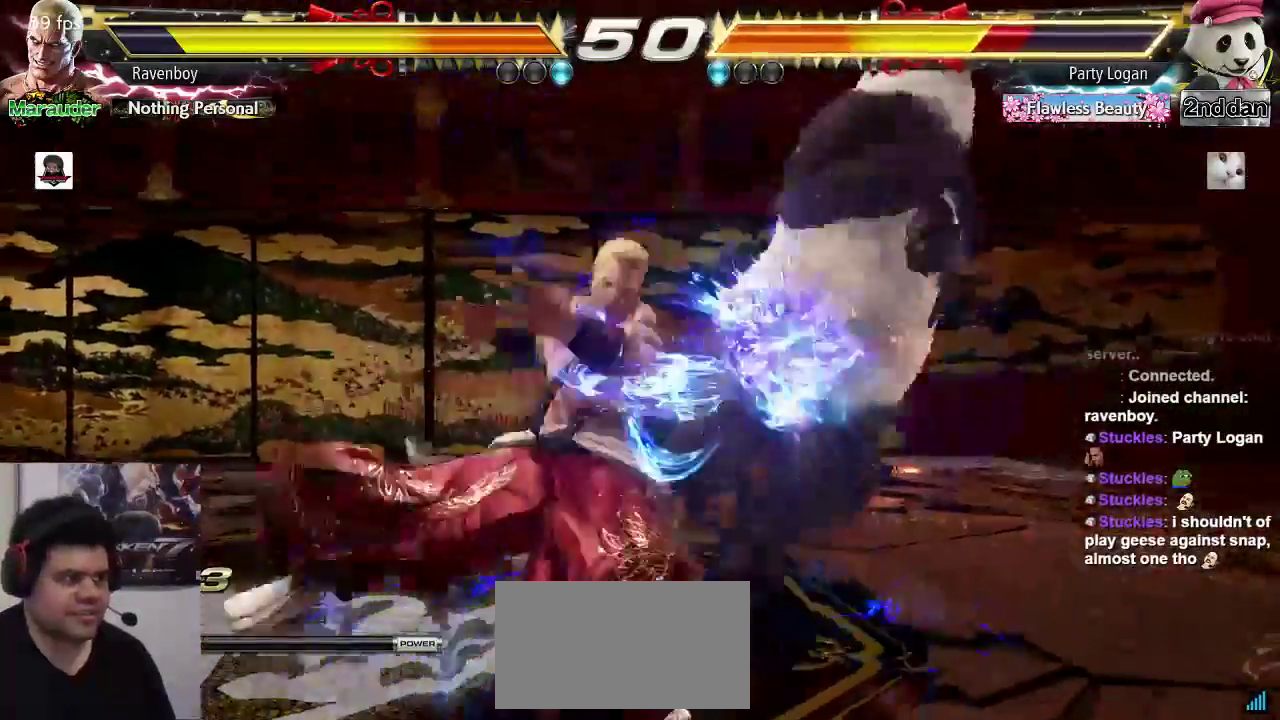
{"dt_ms": 500, "buttons": [], "left_stick": "center", "events": [[83, "left_stick", "down"], [150, "CIRCLE", "down"], [217, "CIRCLE", "up"], [250, "left_stick", "right"], [317, "CROSS", "down"], [350, "CROSS", "up"], [350, "left_stick", "center"], [417, "CROSS", "down"], [483, "CROSS", "up"]]}
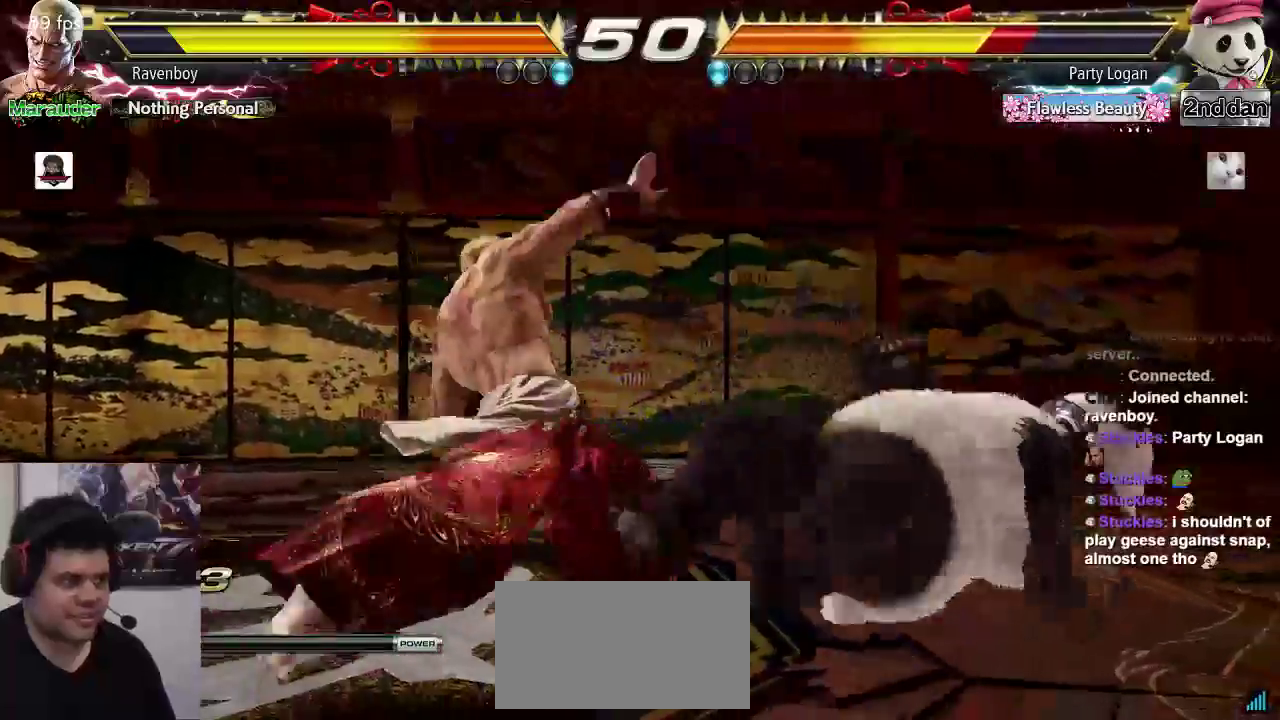
{"dt_ms": 500, "buttons": [], "left_stick": "center", "events": [[33, "CROSS", "down"], [100, "CROSS", "up"]]}
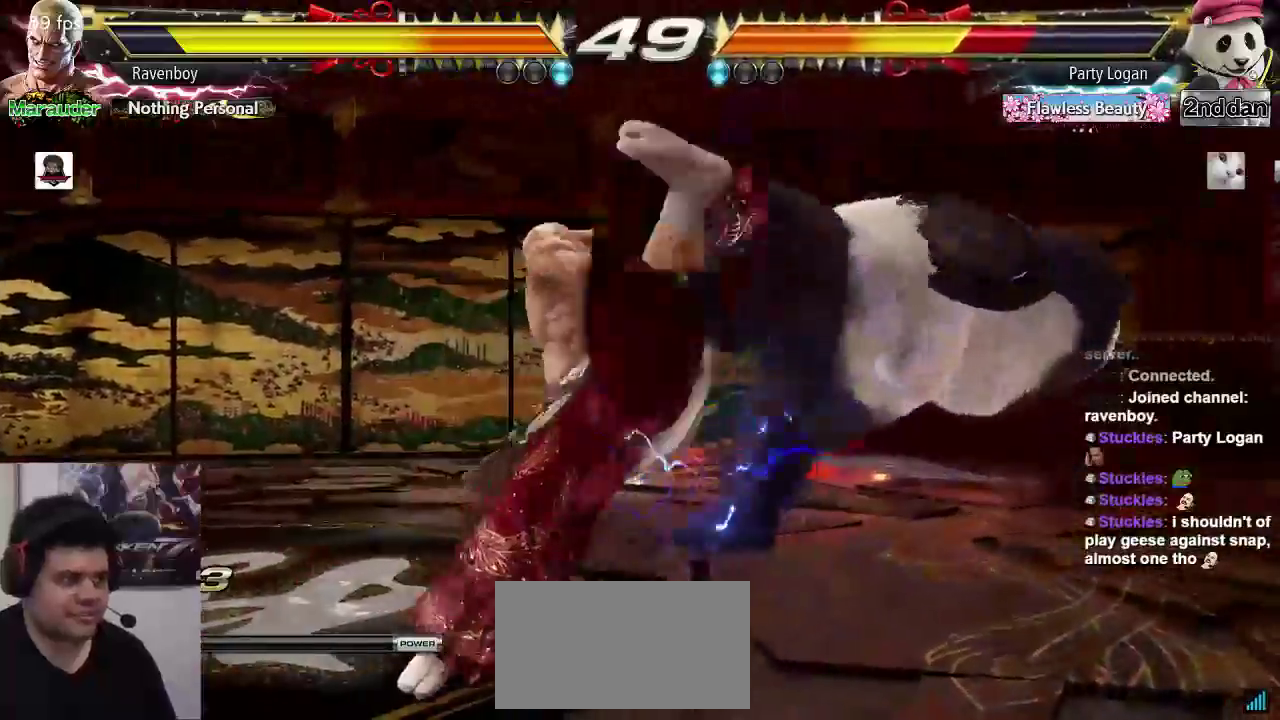
{"dt_ms": 500, "buttons": [], "left_stick": "left", "events": [[200, "left_stick", "left"], [267, "CIRCLE", "down"], [333, "CIRCLE", "up"], [400, "CIRCLE", "down"], [467, "CIRCLE", "up"]]}
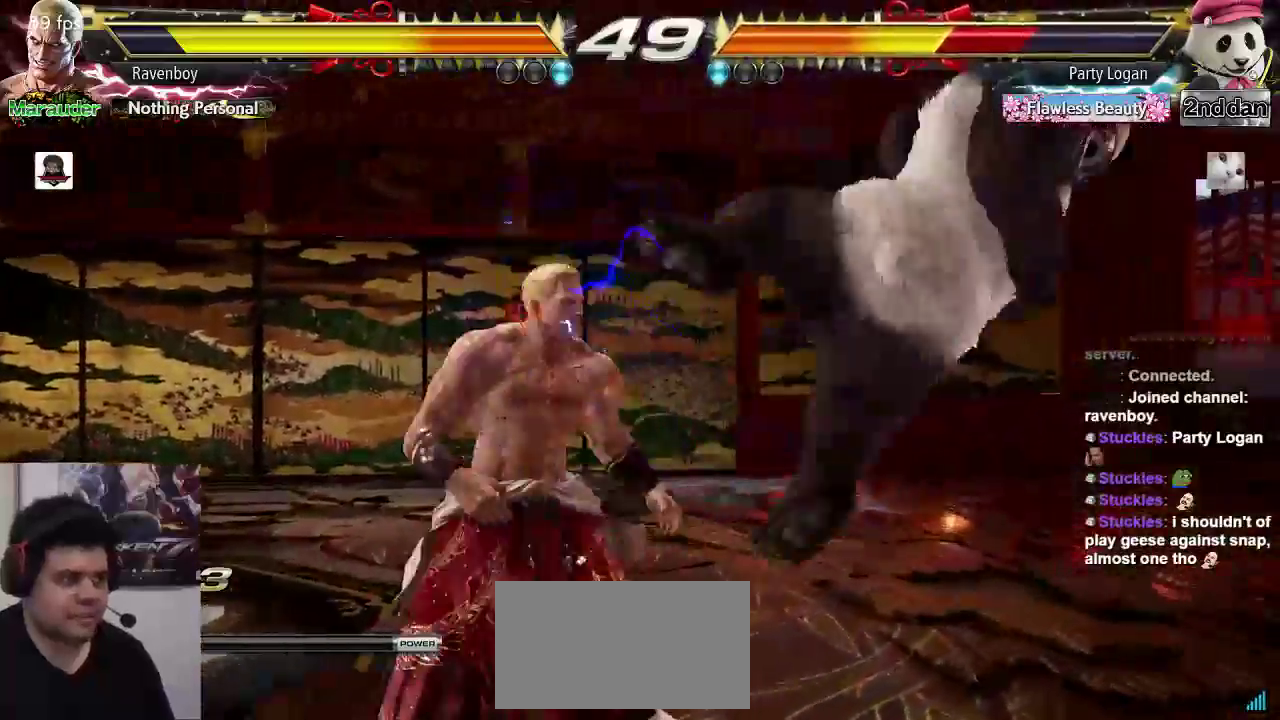
{"dt_ms": 500, "buttons": [], "left_stick": "center", "events": [[33, "CIRCLE", "down"], [100, "CIRCLE", "up"], [167, "CIRCLE", "down"], [267, "CIRCLE", "up"], [333, "CIRCLE", "down"], [333, "left_stick", "center"], [433, "CIRCLE", "up"]]}
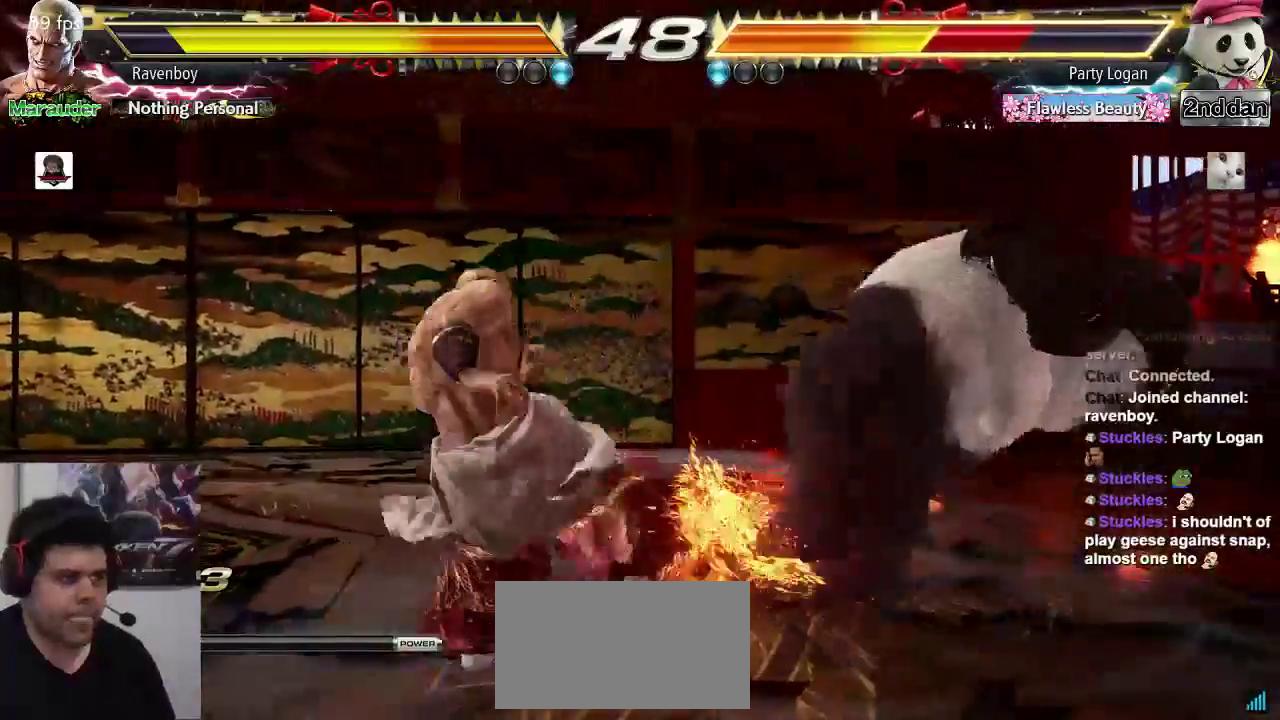
{"dt_ms": 500, "buttons": [], "left_stick": "center", "events": [[383, "left_stick", "right"], [500, "left_stick", "center"]]}
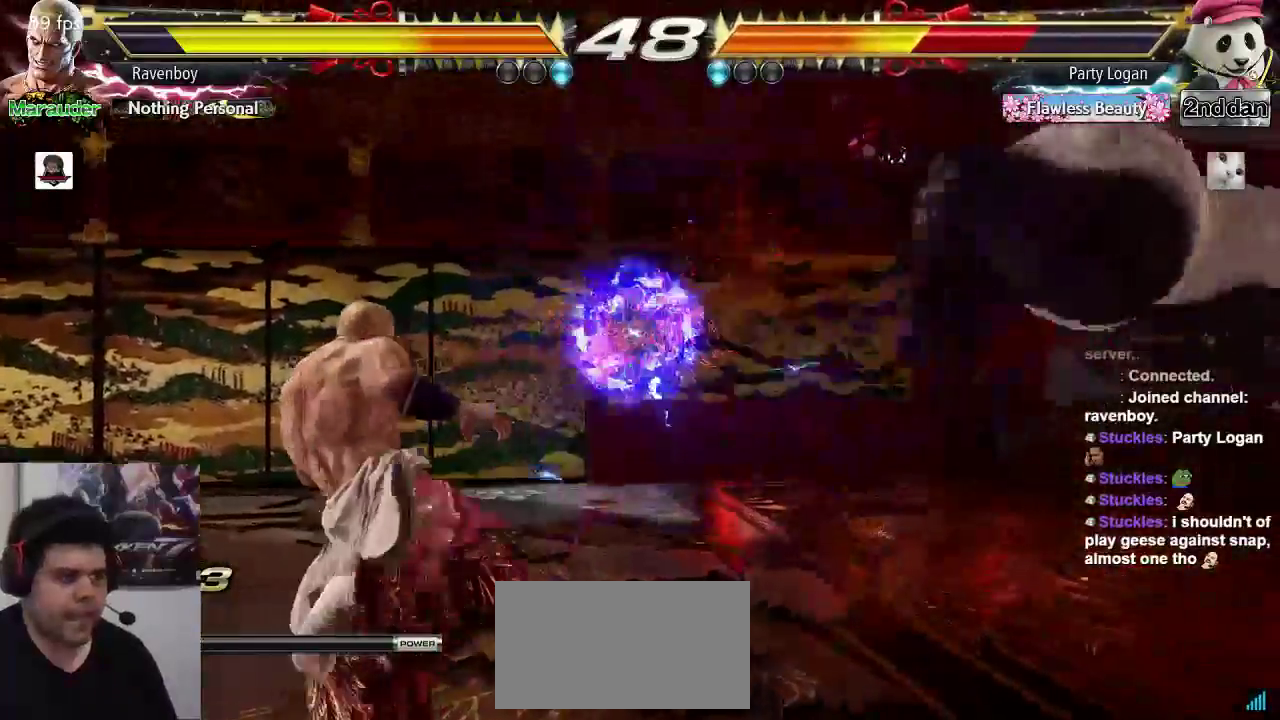
{"dt_ms": 500, "buttons": [], "left_stick": "center", "events": [[50, "left_stick", "right"], [350, "CROSS", "down"], [350, "left_stick", "left"], [450, "CROSS", "up"], [450, "left_stick", "center"]]}
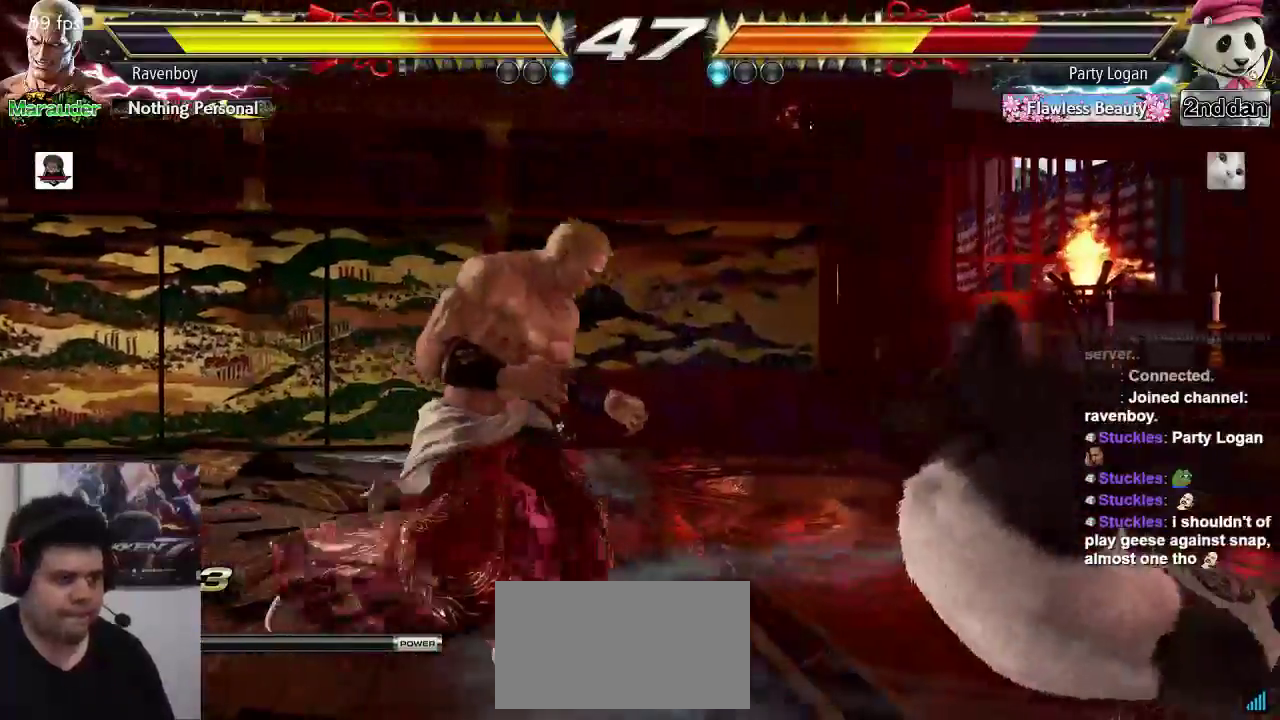
{"dt_ms": 500, "buttons": [], "left_stick": "center", "events": [[17, "TRIANGLE", "down"], [83, "TRIANGLE", "up"], [317, "SQUARE", "down"], [317, "TRIANGLE", "down"], [383, "SQUARE", "up"], [417, "TRIANGLE", "up"]]}
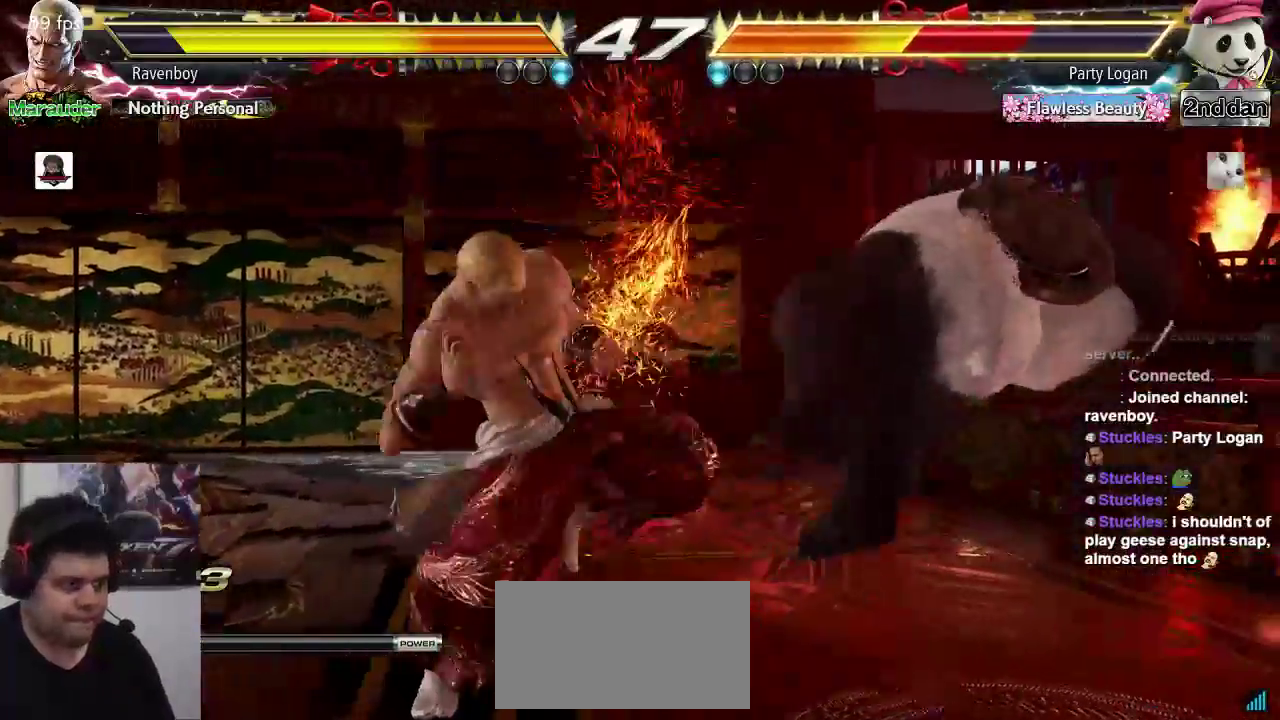
{"dt_ms": 1000, "buttons": [], "left_stick": "center", "events": [[217, "left_stick", "down-right"], [300, "SQUARE", "down"], [400, "SQUARE", "up"], [467, "SQUARE", "down"], [550, "SQUARE", "up"], [567, "left_stick", "center"]]}
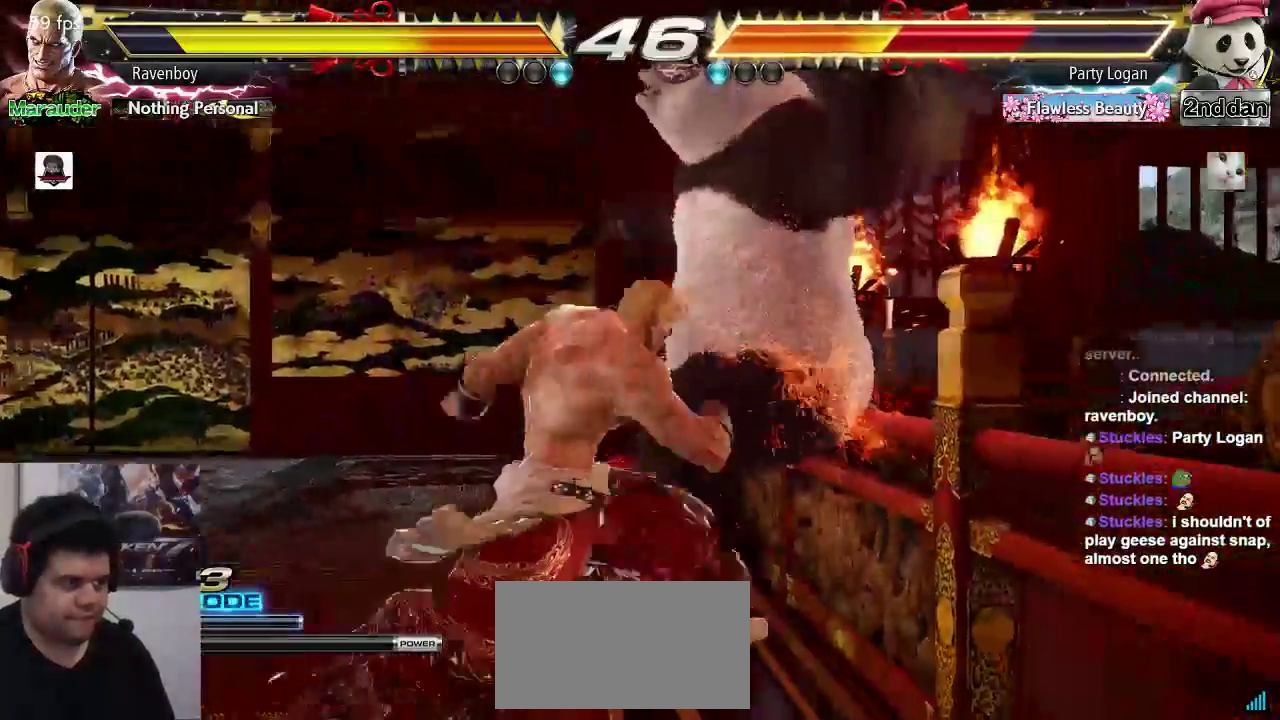
{"dt_ms": 500, "buttons": ["TRIANGLE"], "left_stick": "center", "events": [[200, "TRIANGLE", "down"], [267, "TRIANGLE", "up"], [267, "left_stick", "down"], [333, "TRIANGLE", "down"], [333, "left_stick", "up-right"], [400, "TRIANGLE", "up"], [433, "left_stick", "center"], [467, "TRIANGLE", "down"]]}
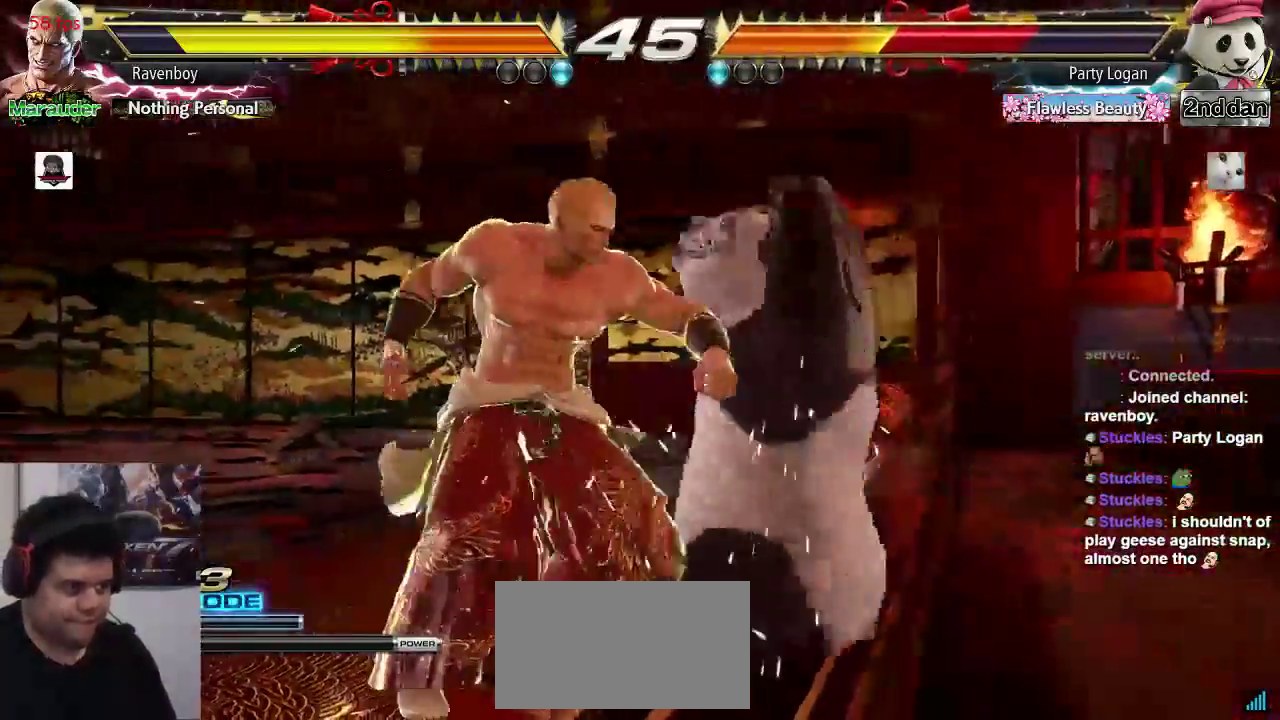
{"dt_ms": 500, "buttons": [], "left_stick": "center", "events": [[33, "TRIANGLE", "up"], [100, "TRIANGLE", "down"], [167, "TRIANGLE", "up"], [233, "TRIANGLE", "down"], [300, "TRIANGLE", "up"], [367, "TRIANGLE", "down"], [417, "TRIANGLE", "up"]]}
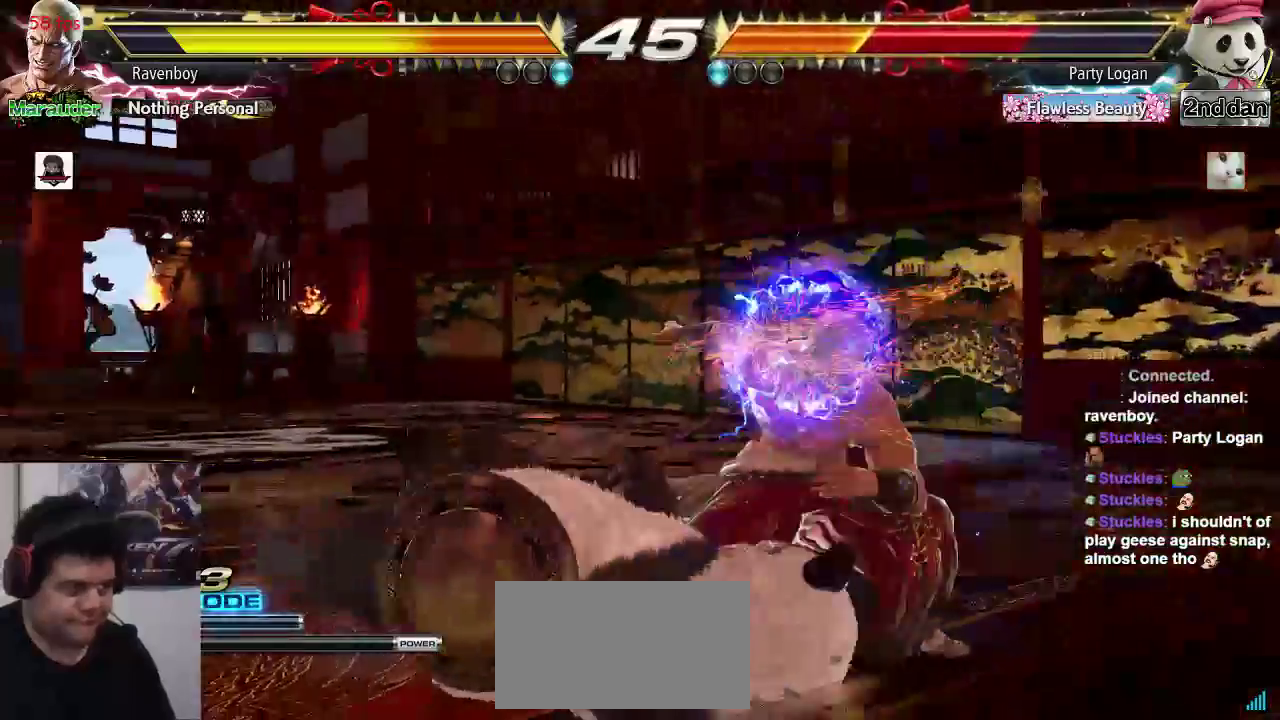
{"dt_ms": 500, "buttons": [], "left_stick": "center", "events": []}
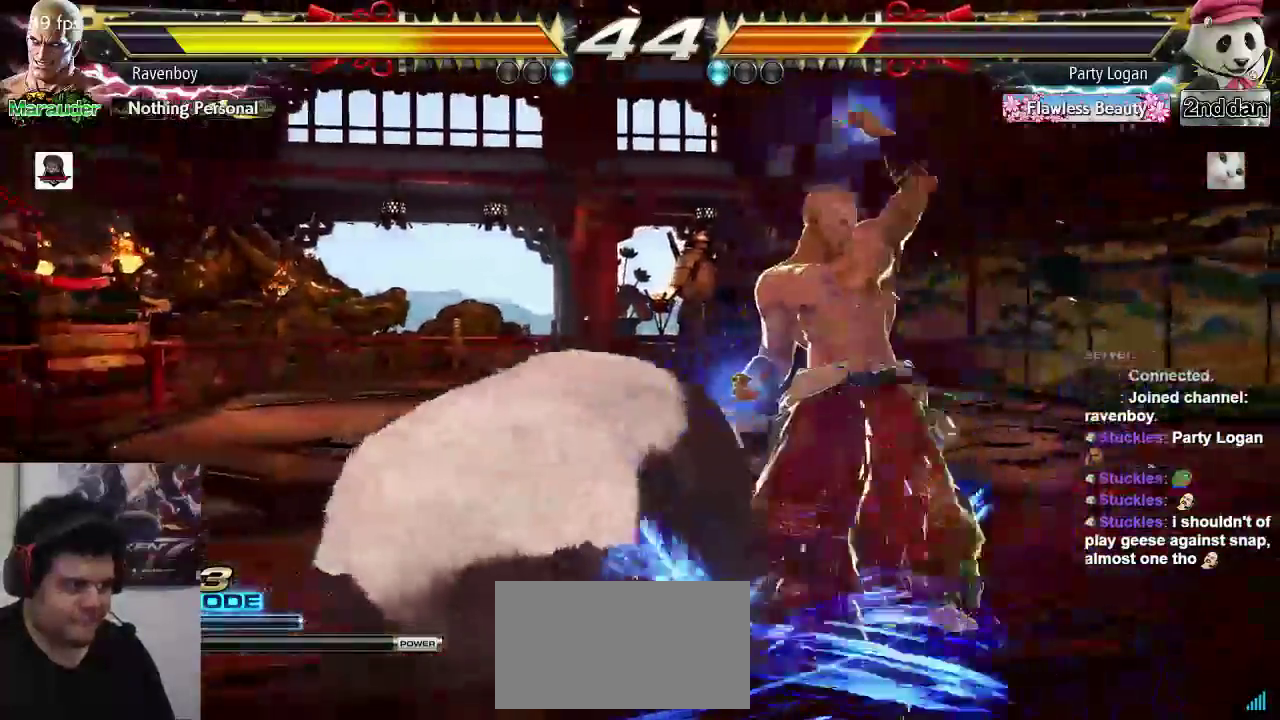
{"dt_ms": 500, "buttons": [], "left_stick": "right", "events": [[250, "left_stick", "right"]]}
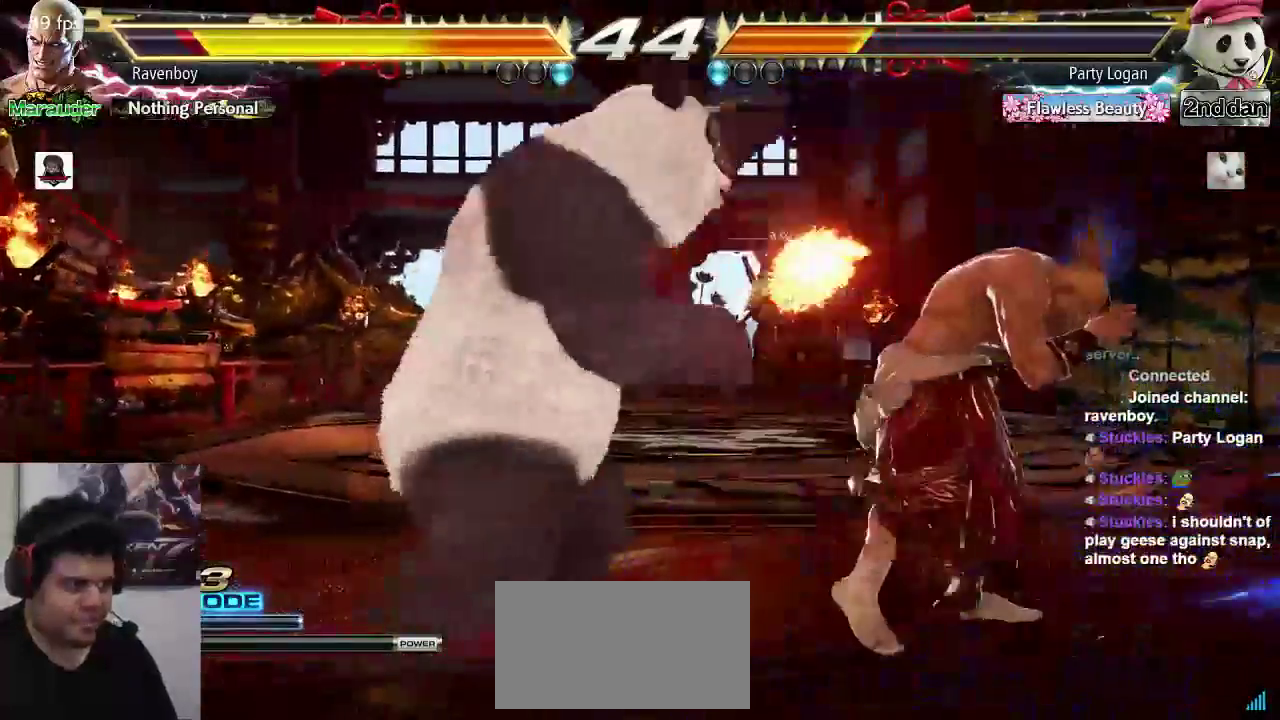
{"dt_ms": 500, "buttons": [], "left_stick": "center", "events": [[417, "left_stick", "center"]]}
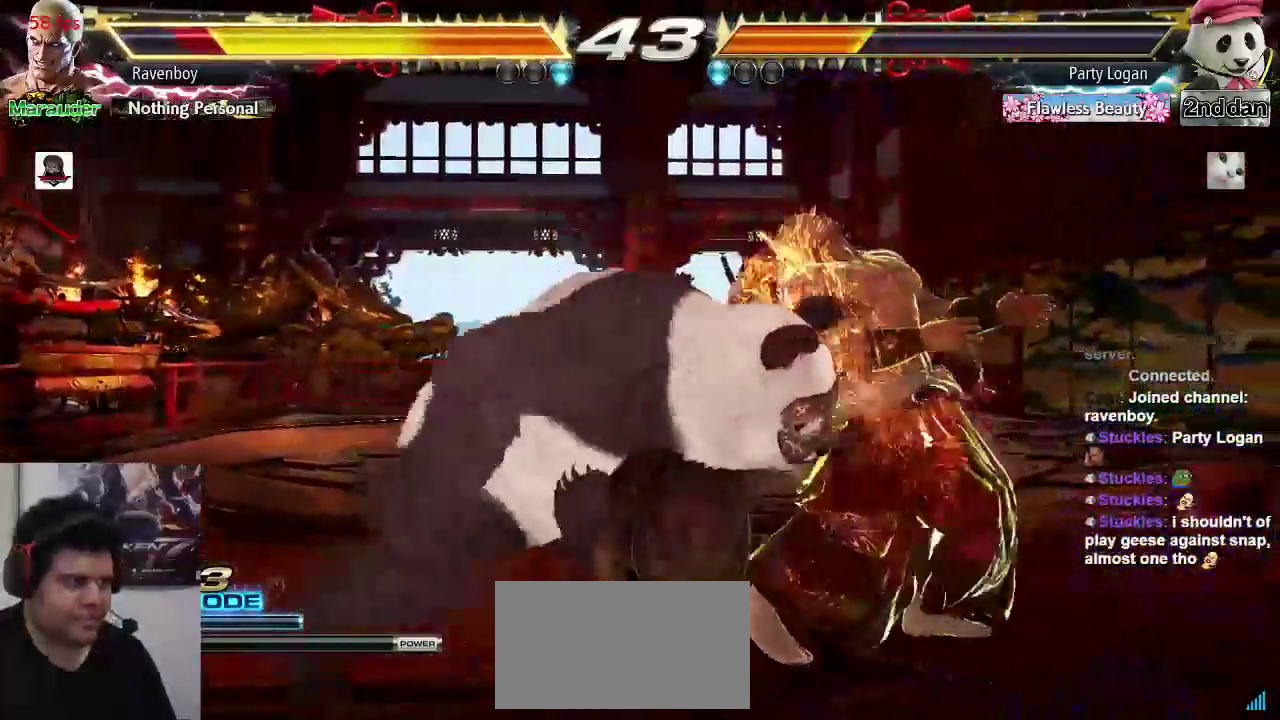
{"dt_ms": 500, "buttons": [], "left_stick": "center", "events": []}
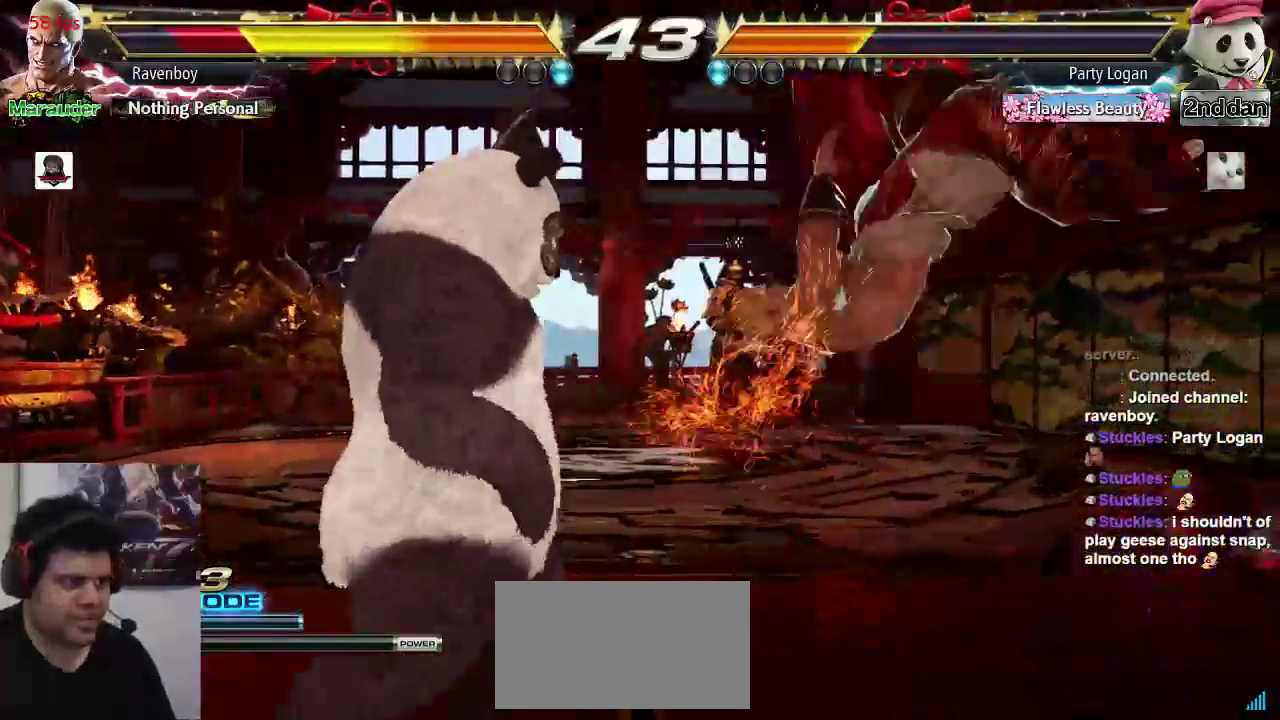
{"dt_ms": 500, "buttons": ["CROSS", "CIRCLE"], "left_stick": "center", "events": [[100, "CIRCLE", "down"], [100, "CROSS", "down"], [167, "CIRCLE", "up"], [167, "CROSS", "up"], [233, "CIRCLE", "down"], [233, "CROSS", "down"], [333, "CIRCLE", "up"], [333, "CROSS", "up"], [400, "CIRCLE", "down"], [400, "CROSS", "down"]]}
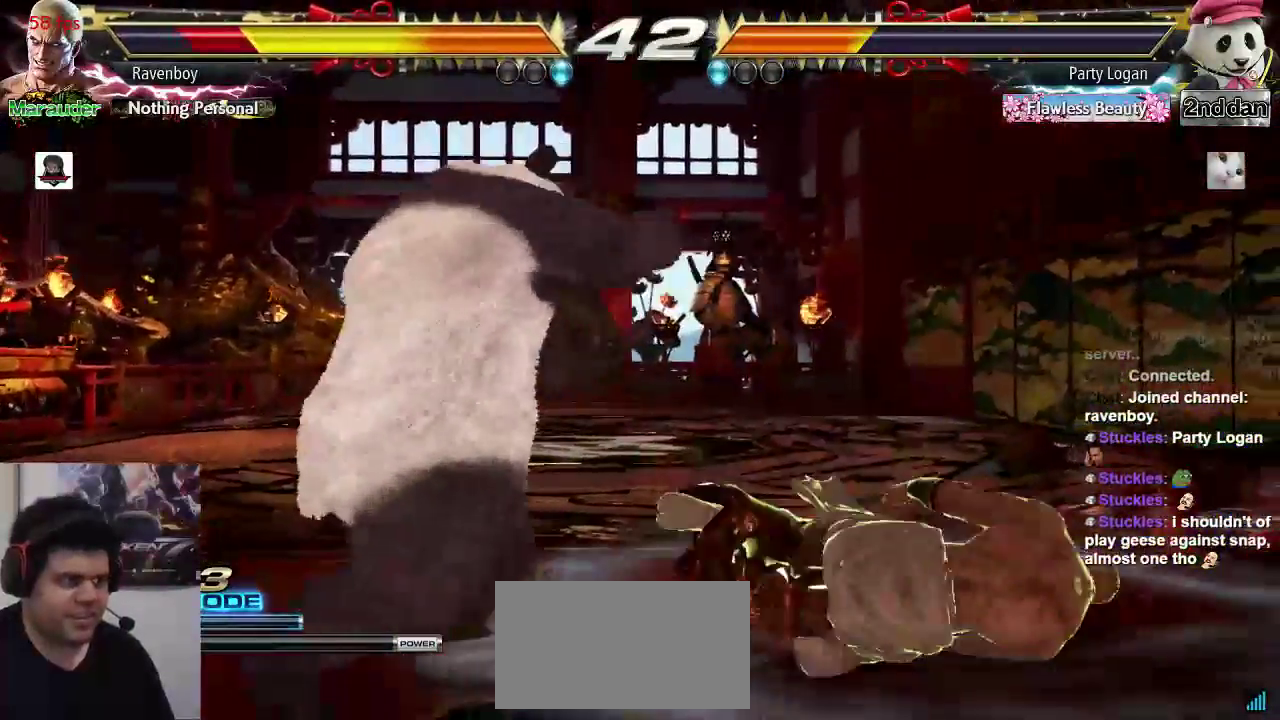
{"dt_ms": 500, "buttons": [], "left_stick": "right", "events": [[33, "CIRCLE", "up"], [33, "CROSS", "up"], [200, "left_stick", "right"], [283, "left_stick", "center"], [367, "left_stick", "right"]]}
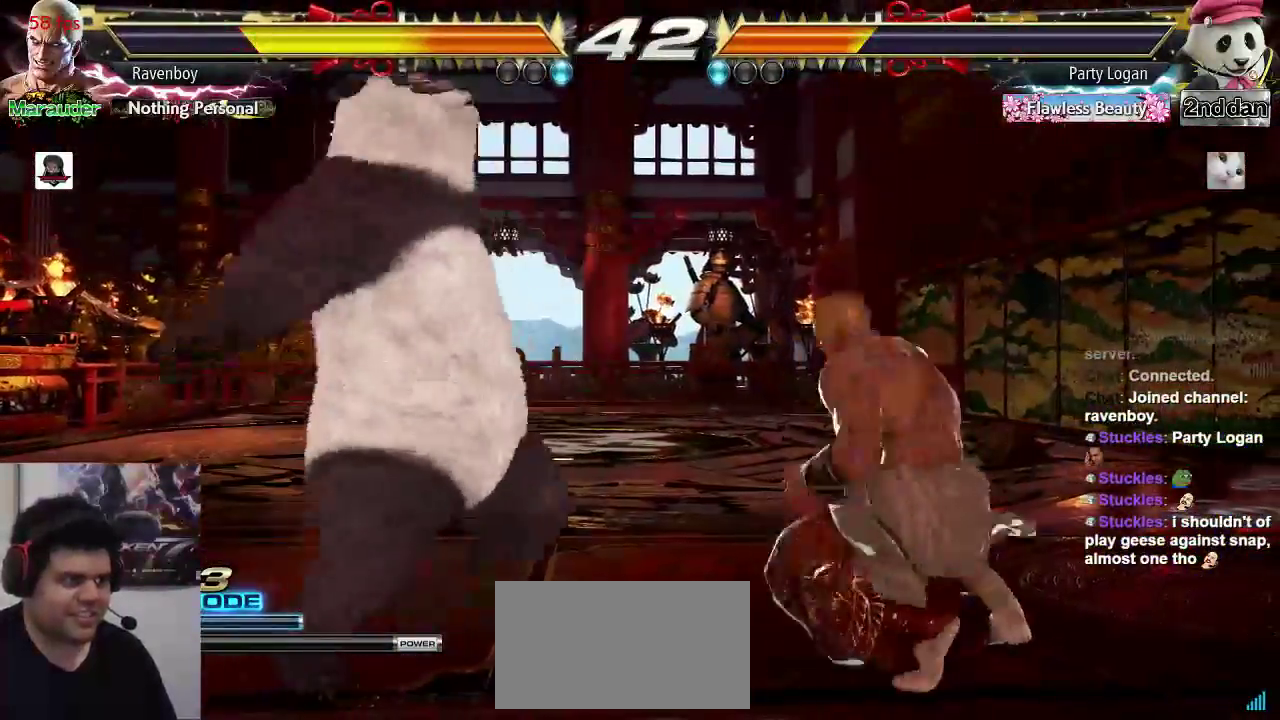
{"dt_ms": 500, "buttons": [], "left_stick": "center", "events": [[283, "left_stick", "center"], [333, "SQUARE", "down"], [450, "SQUARE", "up"]]}
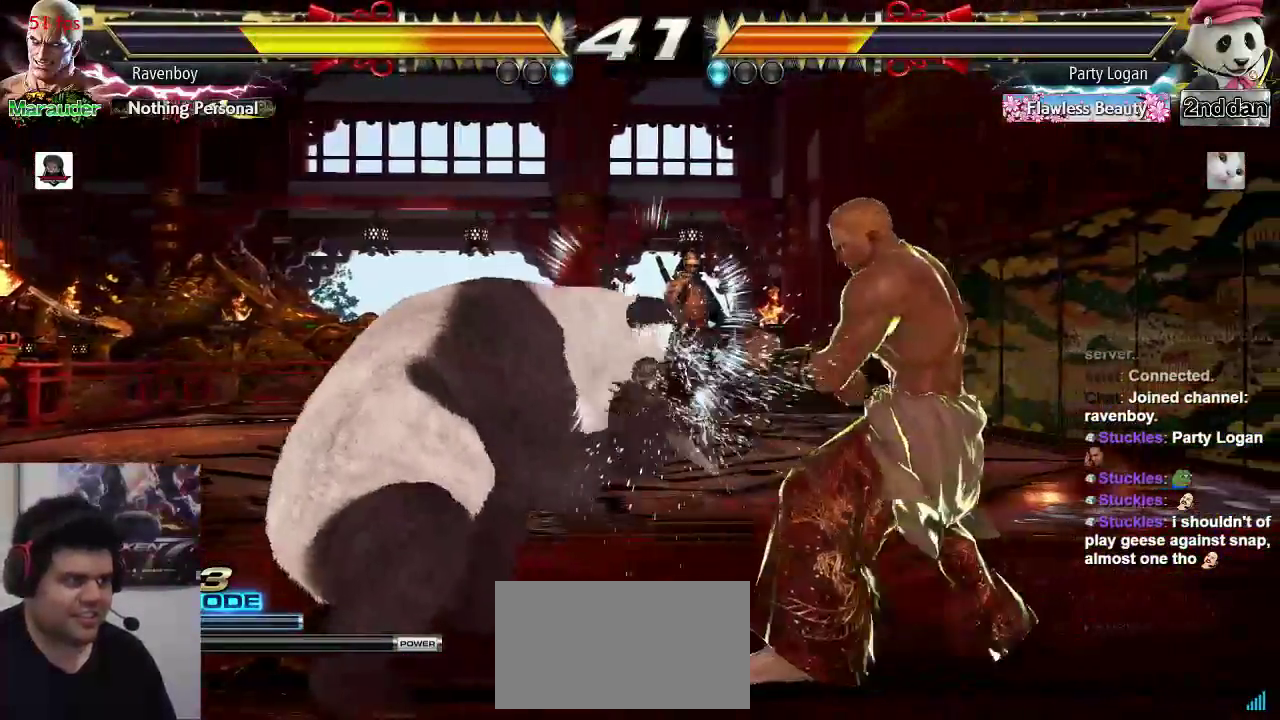
{"dt_ms": 500, "buttons": ["SQUARE"], "left_stick": "down-left", "events": [[183, "left_stick", "down-left"], [283, "SQUARE", "down"], [383, "SQUARE", "up"], [450, "SQUARE", "down"]]}
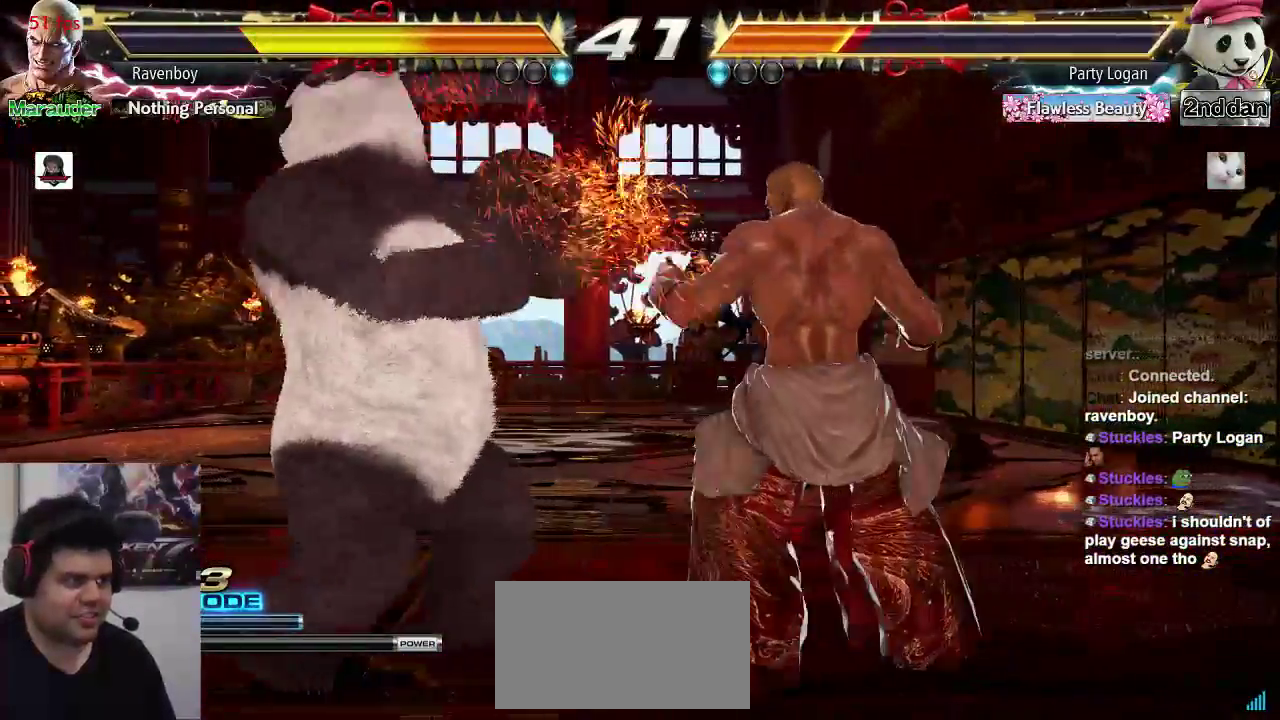
{"dt_ms": 500, "buttons": [], "left_stick": "center", "events": [[17, "left_stick", "center"], [83, "SQUARE", "up"]]}
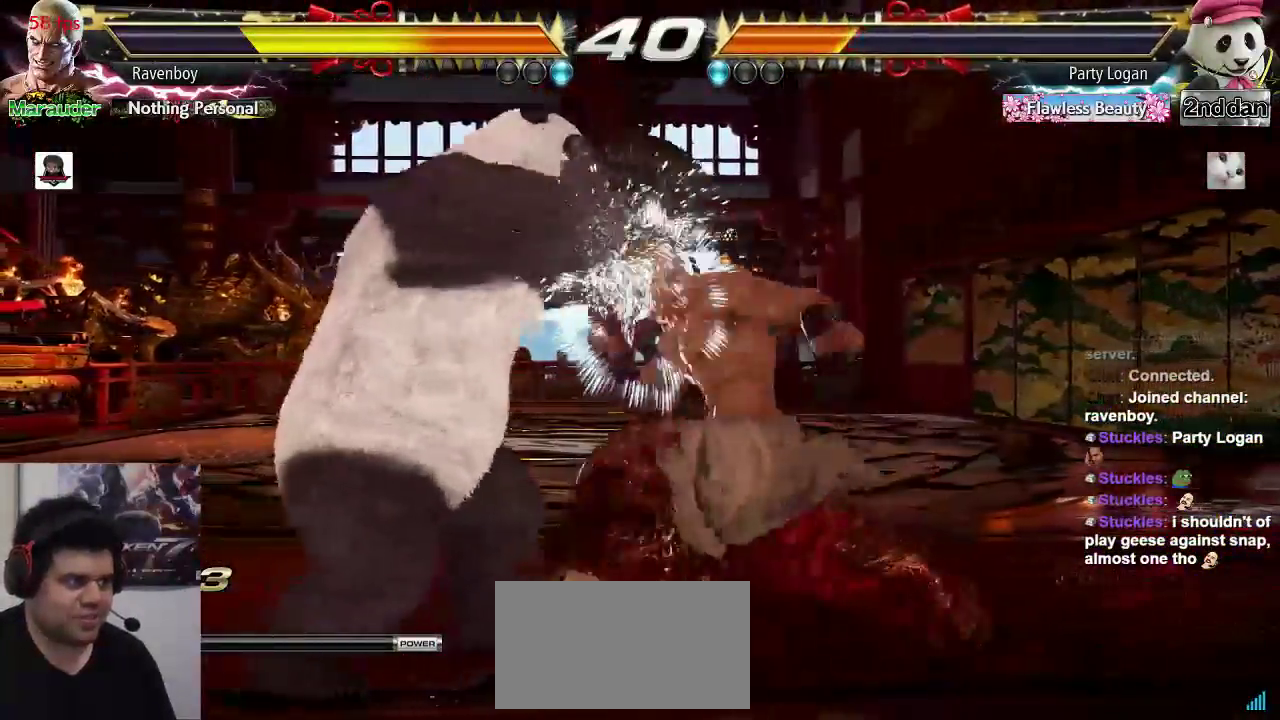
{"dt_ms": 500, "buttons": [], "left_stick": "right", "events": [[217, "left_stick", "up"], [317, "left_stick", "center"], [400, "left_stick", "right"]]}
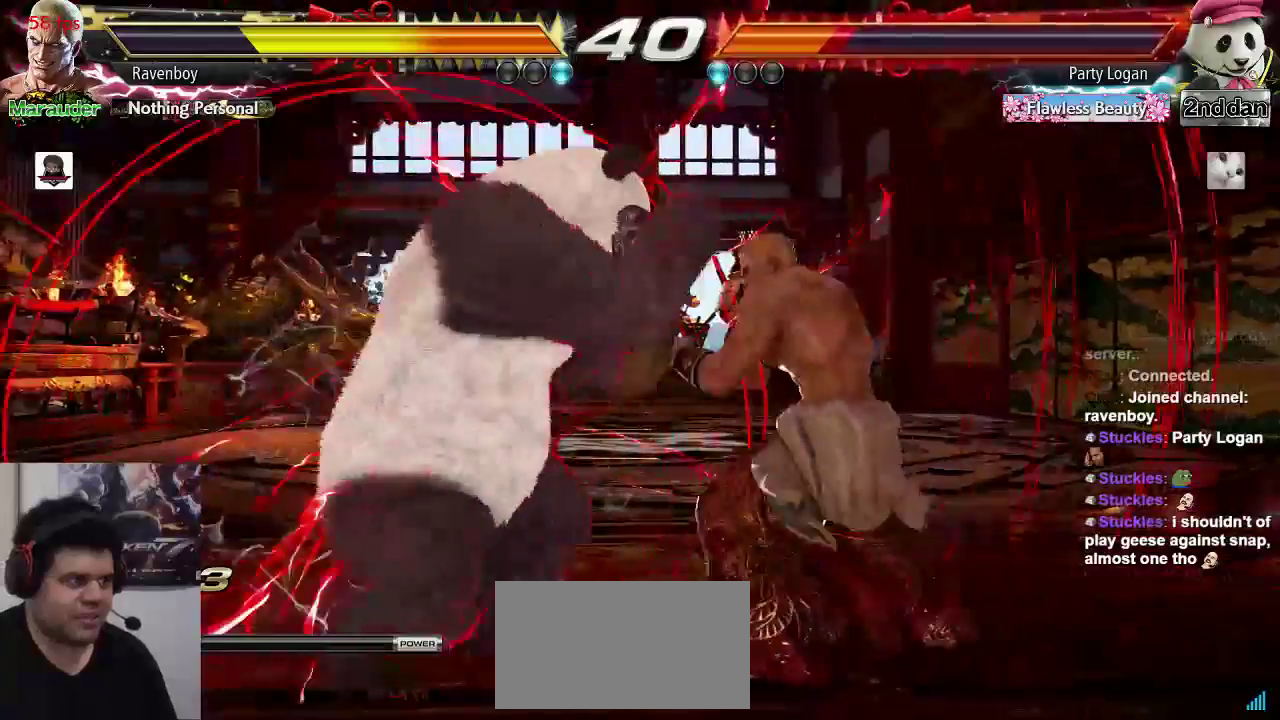
{"dt_ms": 500, "buttons": [], "left_stick": "down", "events": [[17, "left_stick", "center"], [67, "left_stick", "right"], [500, "left_stick", "down"]]}
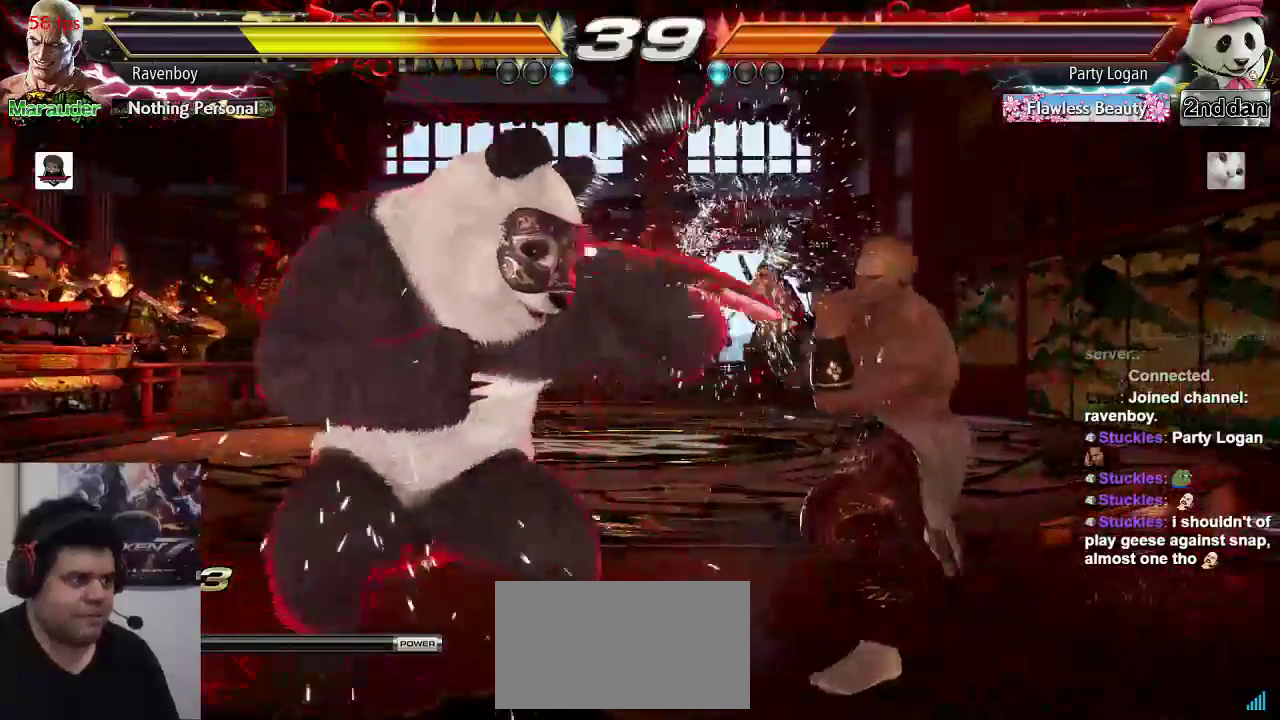
{"dt_ms": 500, "buttons": [], "left_stick": "right", "events": [[33, "left_stick", "center"], [167, "left_stick", "right"], [233, "left_stick", "center"], [300, "left_stick", "right"]]}
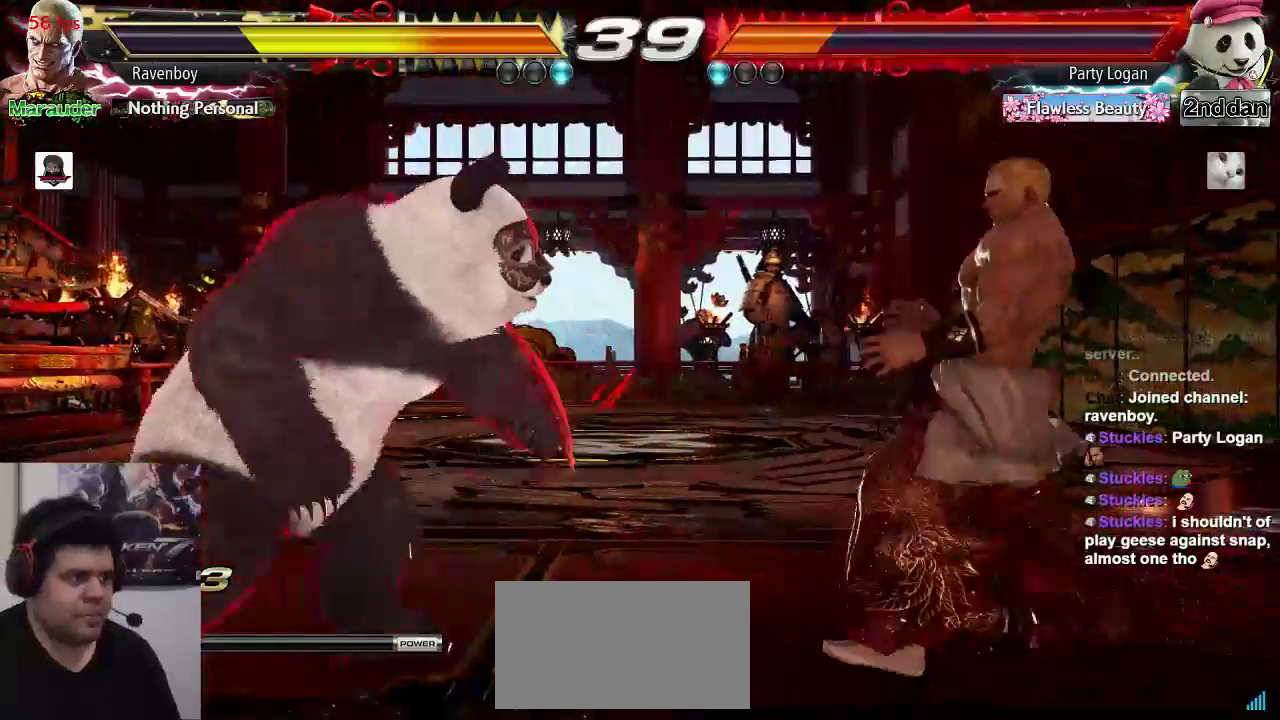
{"dt_ms": 500, "buttons": [], "left_stick": "right", "events": [[33, "left_stick", "center"], [133, "left_stick", "down-right"], [333, "left_stick", "center"], [433, "left_stick", "right"]]}
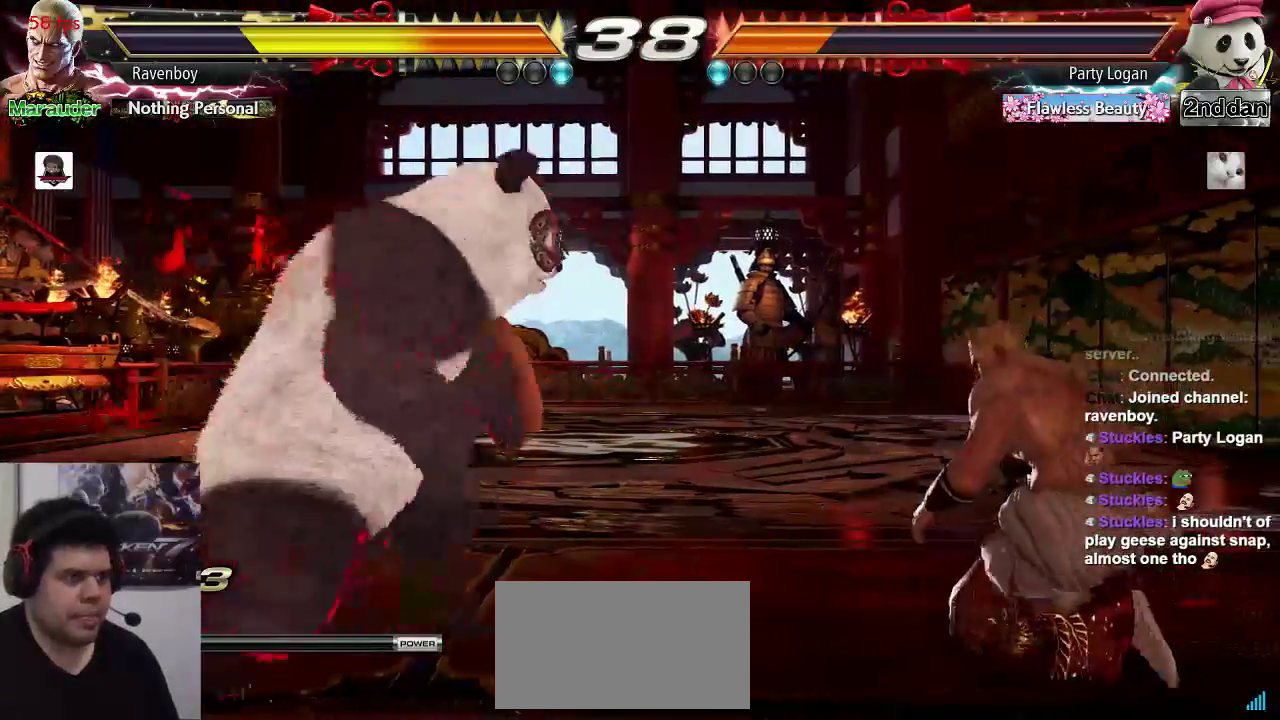
{"dt_ms": 500, "buttons": [], "left_stick": "center", "events": [[33, "left_stick", "center"], [117, "left_stick", "right"], [333, "left_stick", "down"], [450, "left_stick", "center"]]}
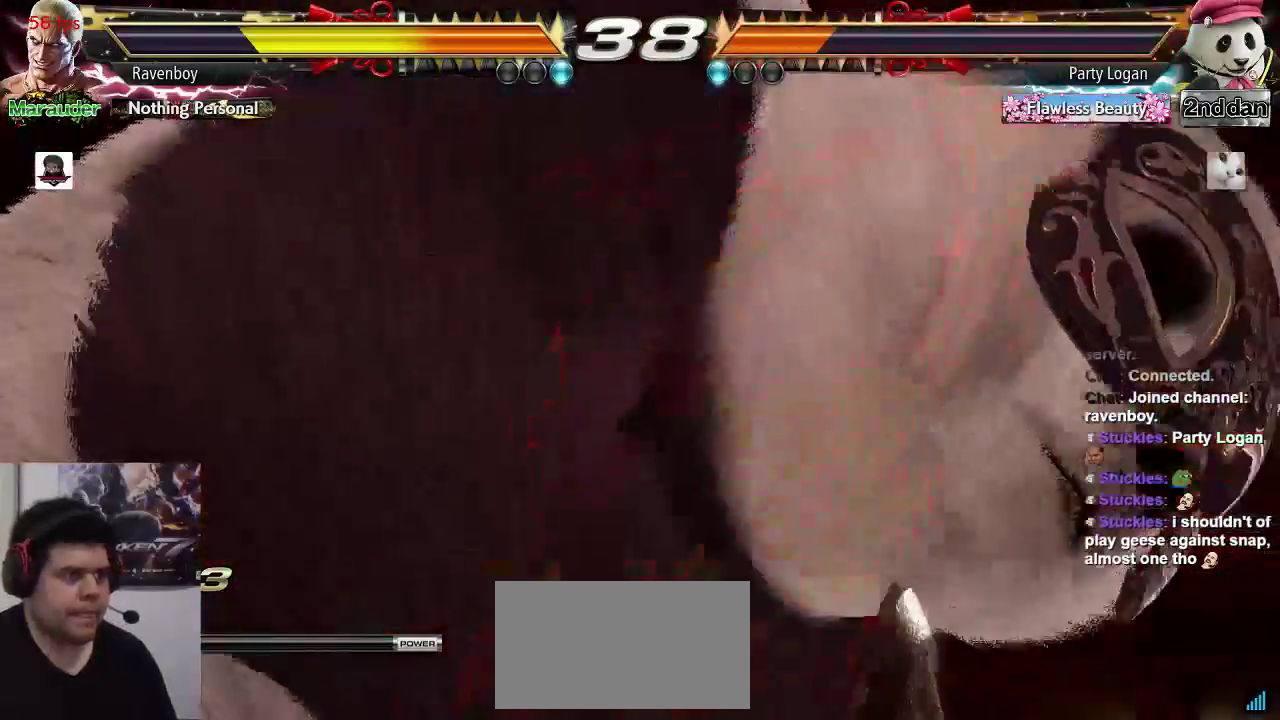
{"dt_ms": 500, "buttons": [], "left_stick": "center", "events": [[17, "left_stick", "right"], [117, "left_stick", "center"]]}
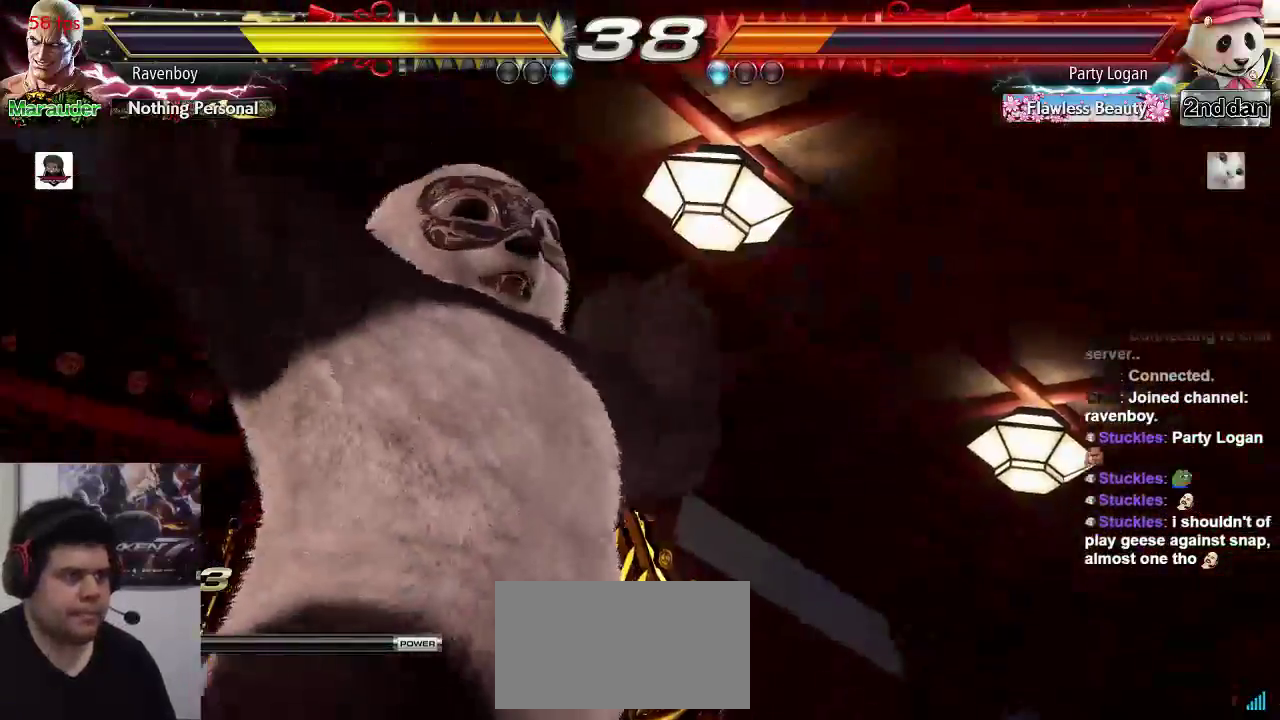
{"dt_ms": 500, "buttons": [], "left_stick": "center", "events": []}
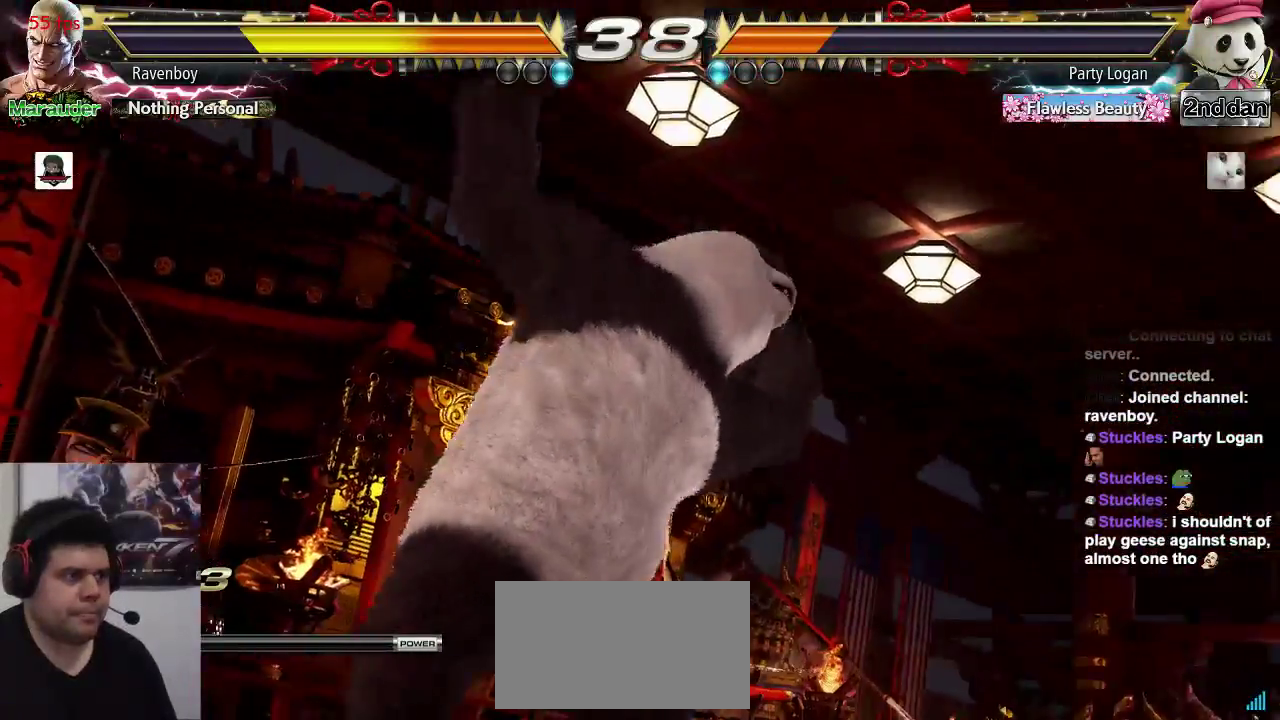
{"dt_ms": 500, "buttons": [], "left_stick": "center", "events": []}
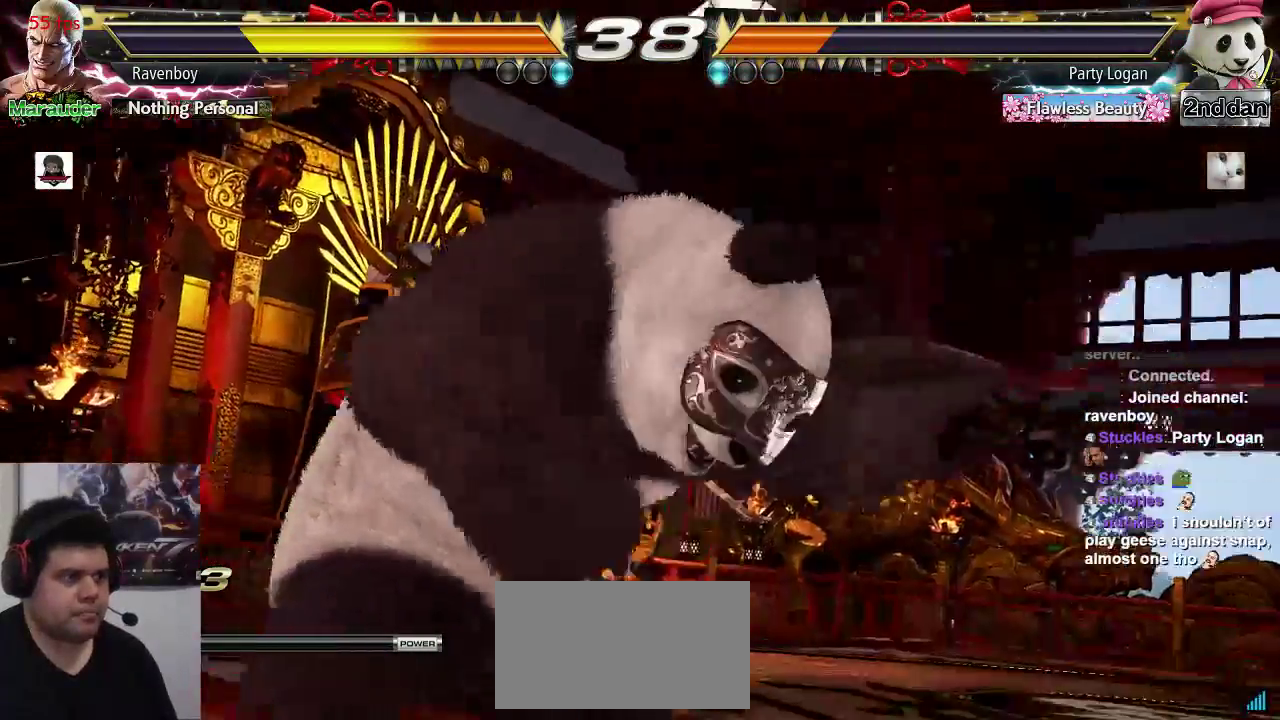
{"dt_ms": 500, "buttons": [], "left_stick": "center", "events": [[67, "left_stick", "left"], [233, "left_stick", "down"], [300, "CIRCLE", "down"], [300, "TRIANGLE", "down"], [367, "CIRCLE", "up"], [367, "TRIANGLE", "up"], [367, "left_stick", "center"]]}